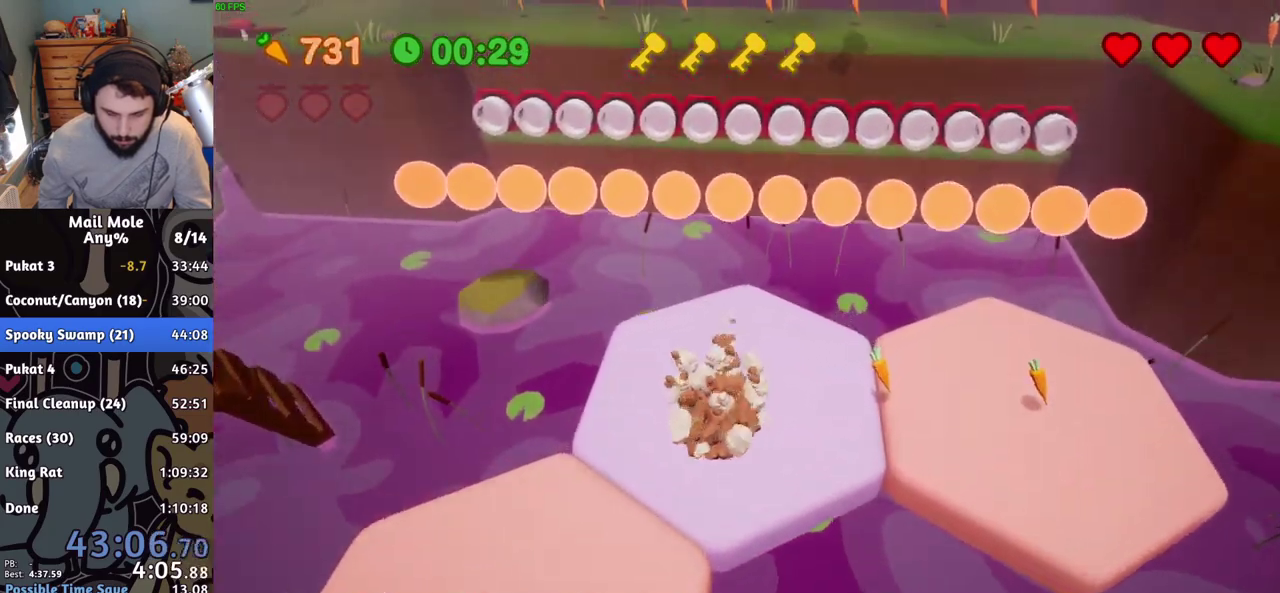
Gameplay with a controller (PlayStation layout); each line is a JSON object with the inputs held at the frame after it. "events" lists button and stick changes between this image and that frame as [ms after this image, input, new state], when the widget could be followed in between.
{"buttons": ["L1", "L2", "R1", "R2"], "left_stick": "up", "right_stick": "center", "events": [[34, "SQUARE", "up"], [134, "CROSS", "up"], [134, "L1", "down"], [251, "L2", "up"], [301, "R2", "up"], [351, "R2", "down"], [367, "R1", "down"], [451, "L2", "down"]]}
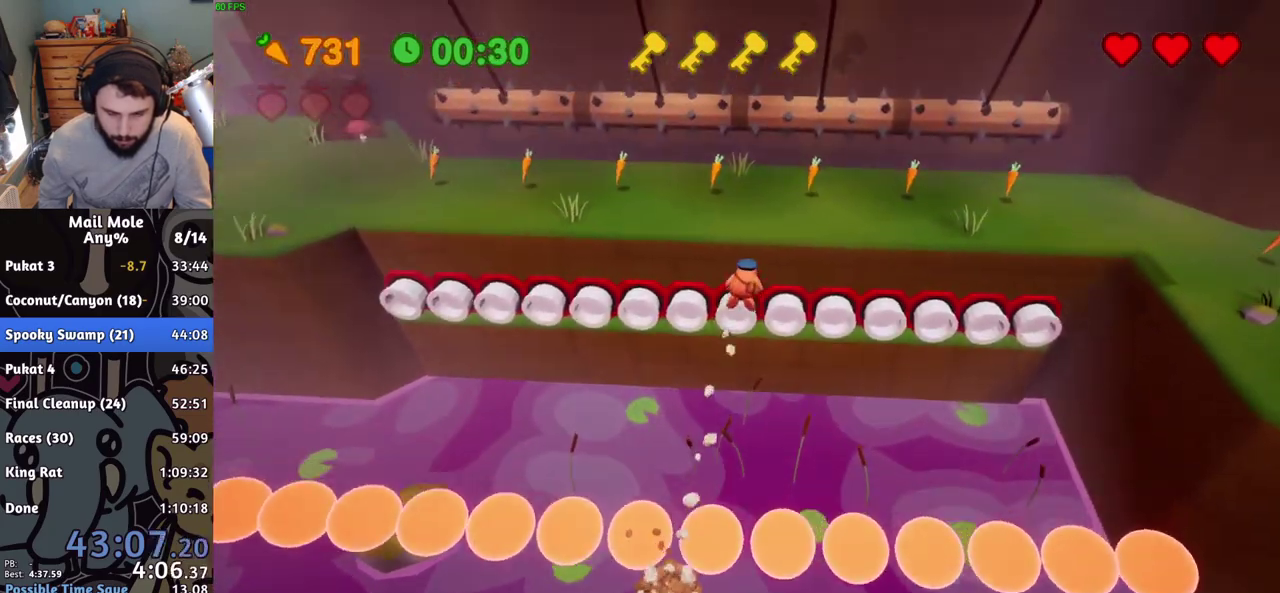
{"buttons": ["CROSS", "SQUARE", "L1", "L2", "R1", "R2"], "left_stick": "left", "right_stick": "center", "events": [[67, "L1", "up"], [150, "L2", "up"], [200, "R1", "up"], [250, "L1", "down"], [250, "L2", "down"], [283, "R1", "down"], [300, "L2", "up"], [333, "CROSS", "down"], [350, "SQUARE", "down"], [350, "left_stick", "up-left"], [467, "left_stick", "left"], [484, "L2", "down"]]}
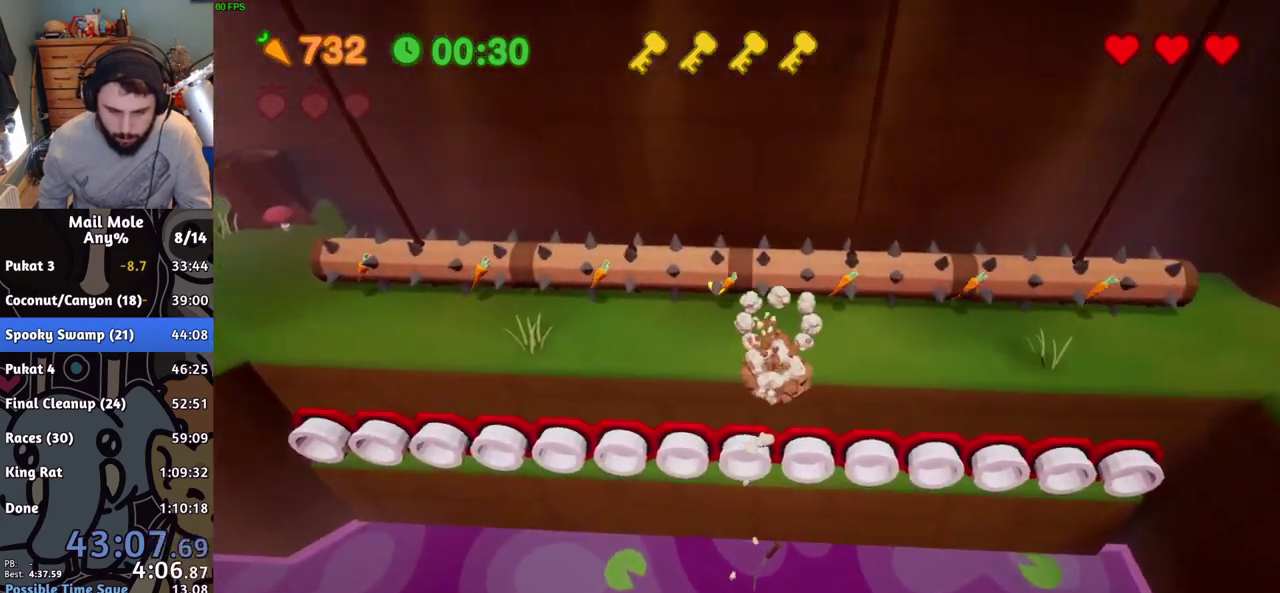
{"buttons": ["R1", "R2"], "left_stick": "up-left", "right_stick": "center", "events": [[134, "SQUARE", "up"], [150, "CROSS", "up"], [417, "L2", "up"], [417, "left_stick", "up"], [434, "L1", "up"], [501, "left_stick", "up-left"]]}
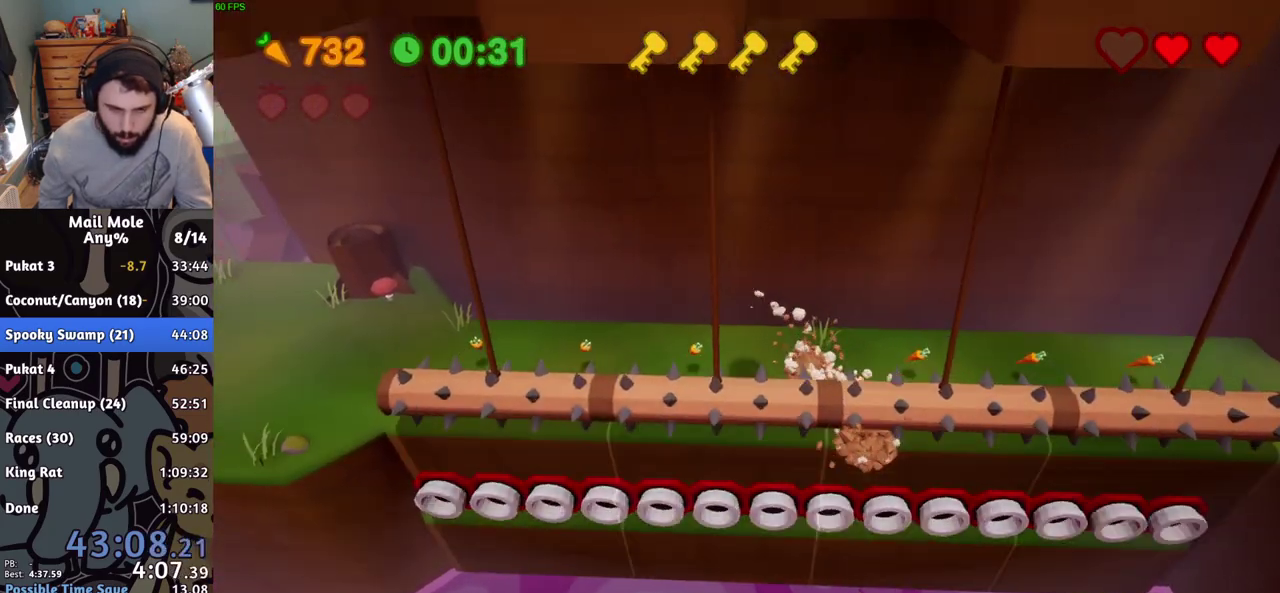
{"buttons": ["CROSS", "SQUARE", "R2"], "left_stick": "left", "right_stick": "center", "events": [[67, "left_stick", "left"], [300, "R1", "up"], [450, "CROSS", "down"], [467, "SQUARE", "down"]]}